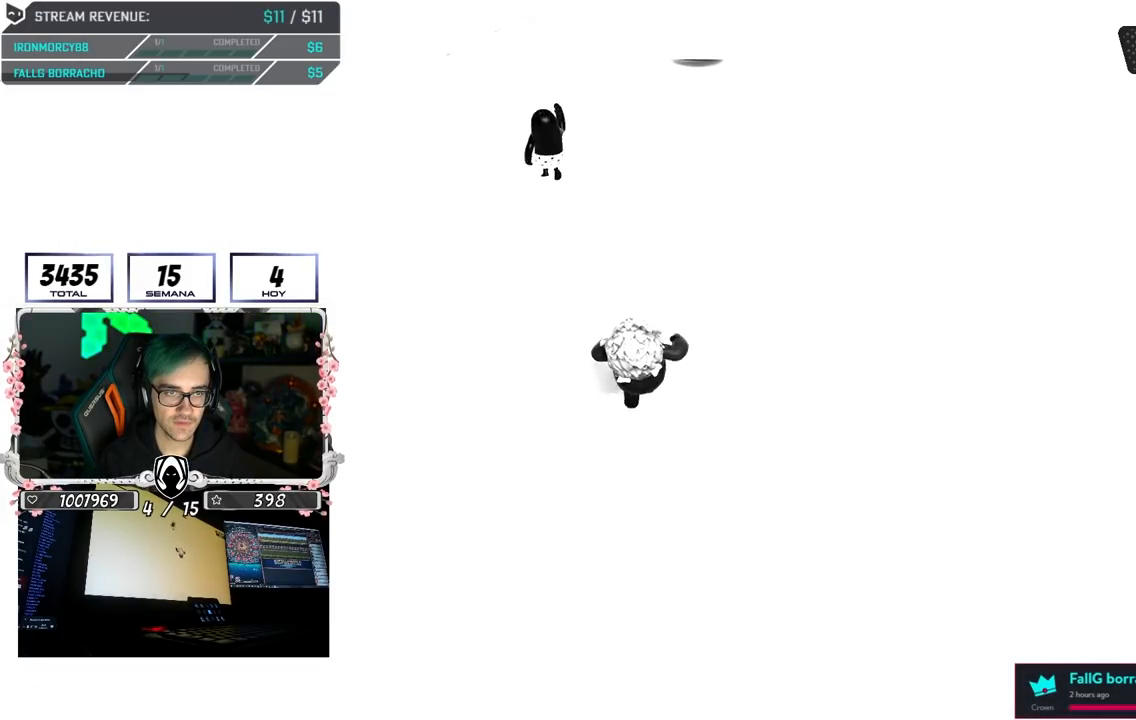
Gameplay with a controller (PlayStation layout); each line is a JSON object with the inputs held at the frame after it (dt_ms = milliseconds from this image to that frame). "button_events" lists button changes between this image and that frame as [ms after this image, input, new state], when the widget could be followed in between (sticks are given only as held states).
{"dt_ms": 500, "buttons": [], "left_stick": "up", "right_stick": "center", "button_events": []}
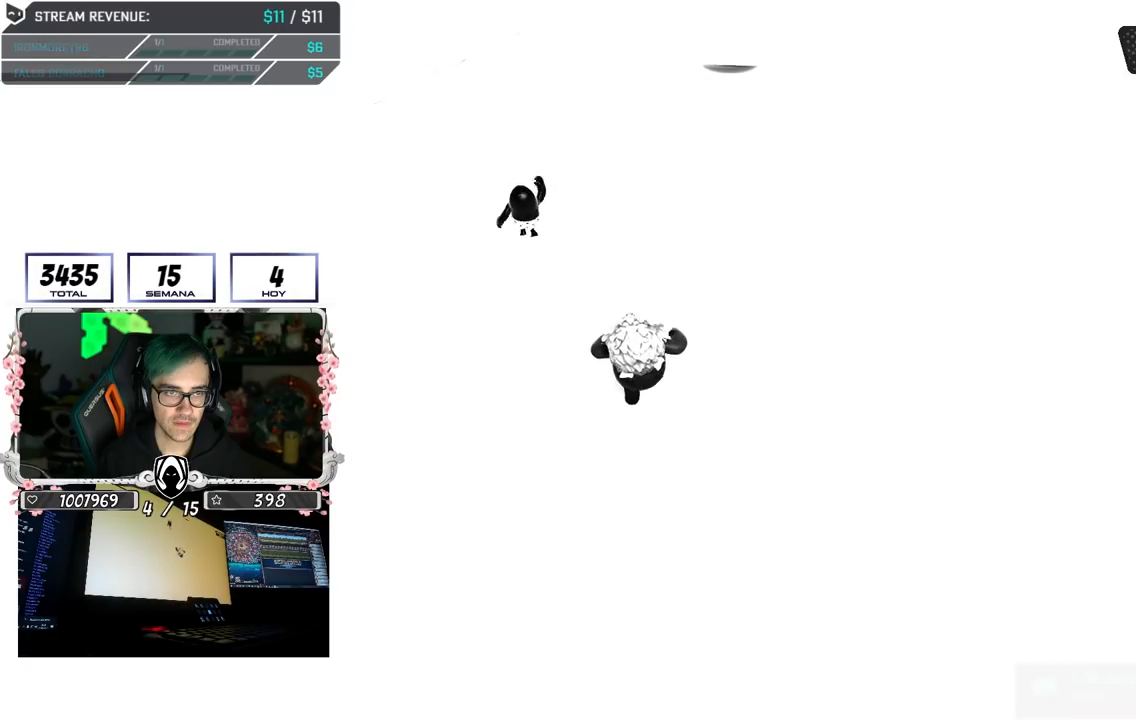
{"dt_ms": 500, "buttons": ["CROSS"], "left_stick": "up", "right_stick": "center", "button_events": [[300, "CROSS", "down"]]}
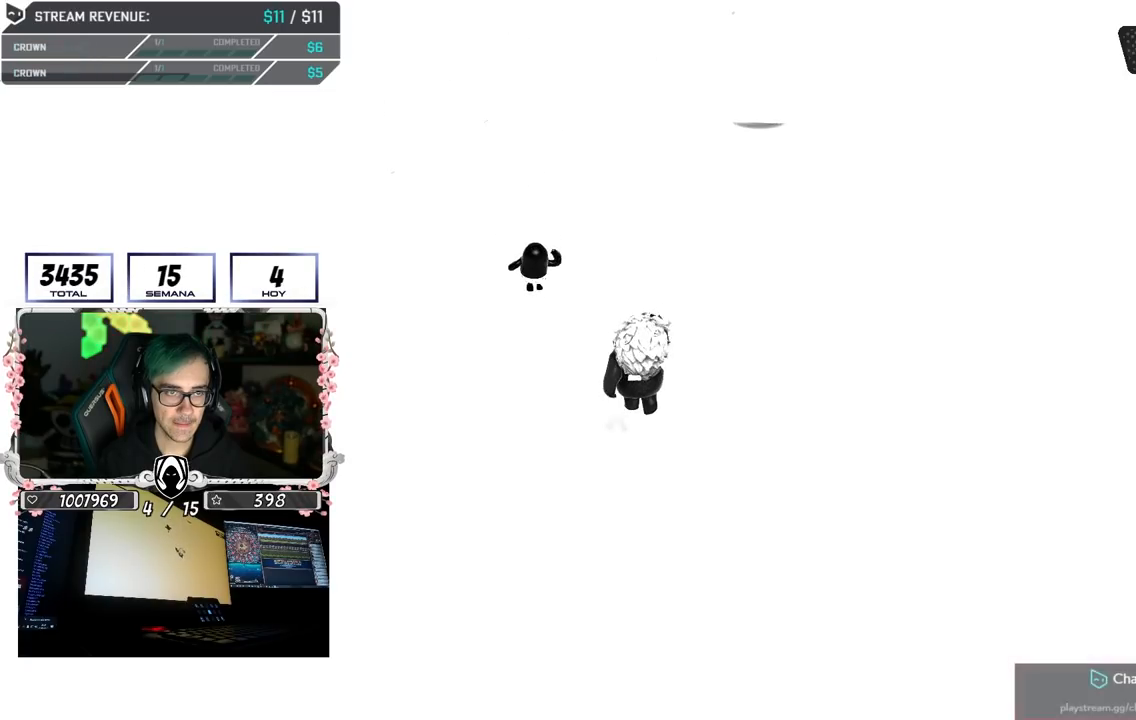
{"dt_ms": 500, "buttons": [], "left_stick": "up", "right_stick": "center", "button_events": [[17, "CROSS", "up"], [100, "SQUARE", "down"], [217, "SQUARE", "up"], [300, "SQUARE", "down"], [400, "SQUARE", "up"]]}
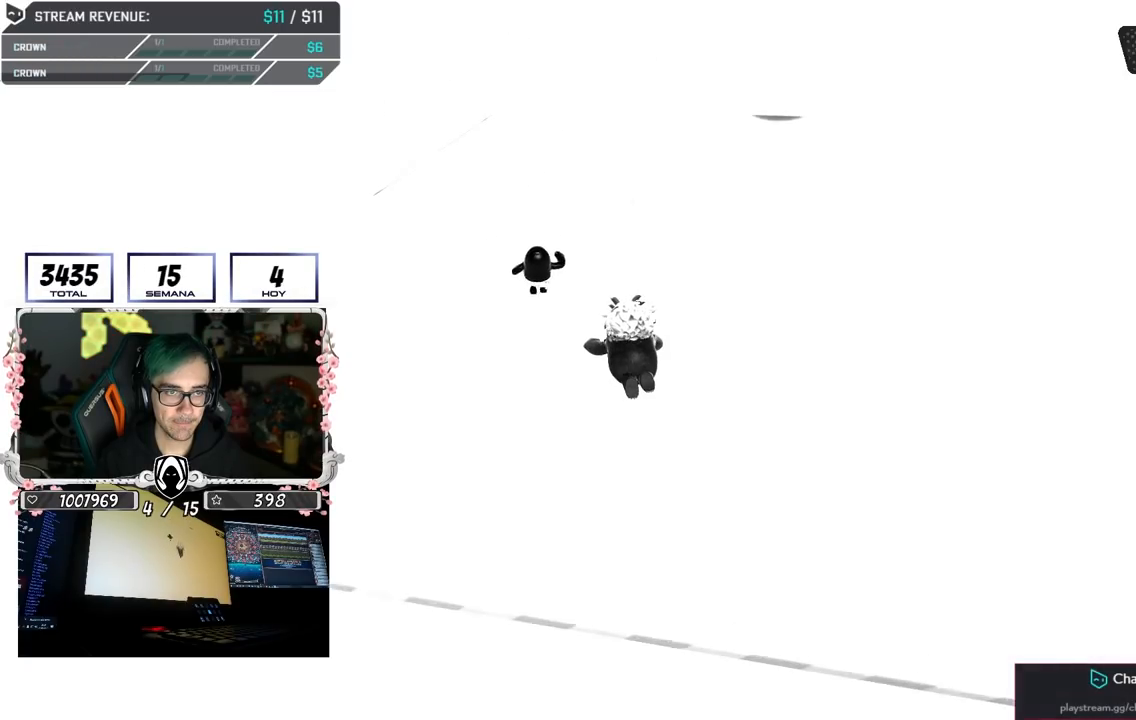
{"dt_ms": 500, "buttons": [], "left_stick": "up", "right_stick": "center", "button_events": []}
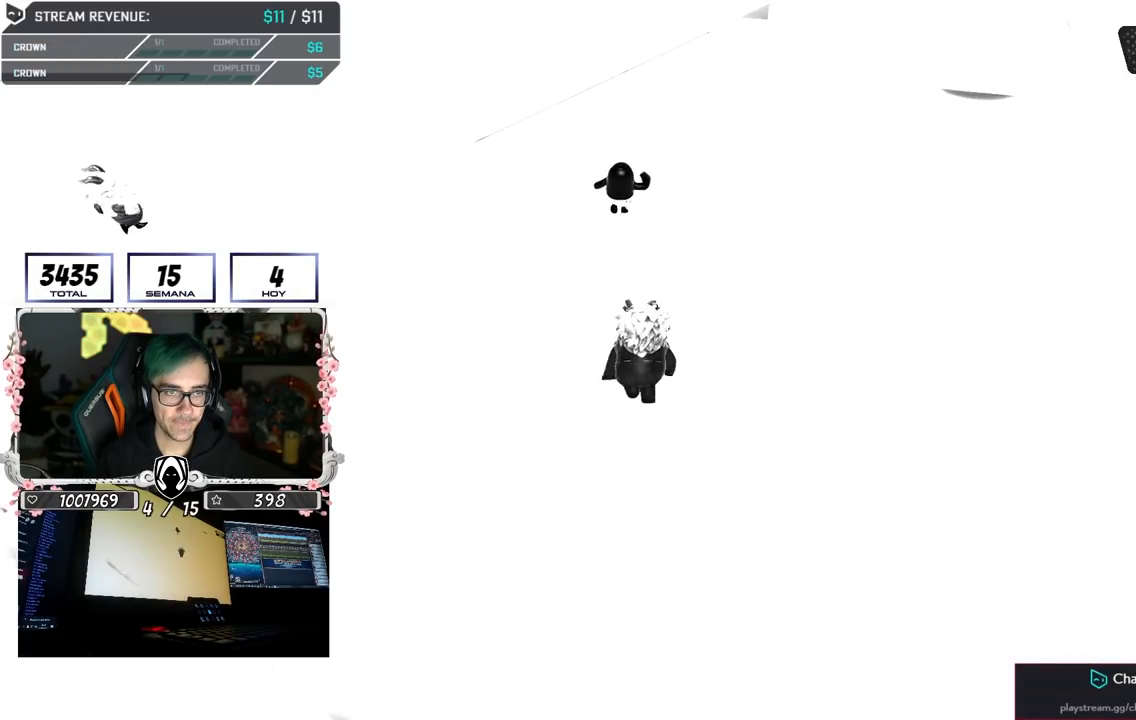
{"dt_ms": 1000, "buttons": [], "left_stick": "up", "right_stick": "center", "button_events": []}
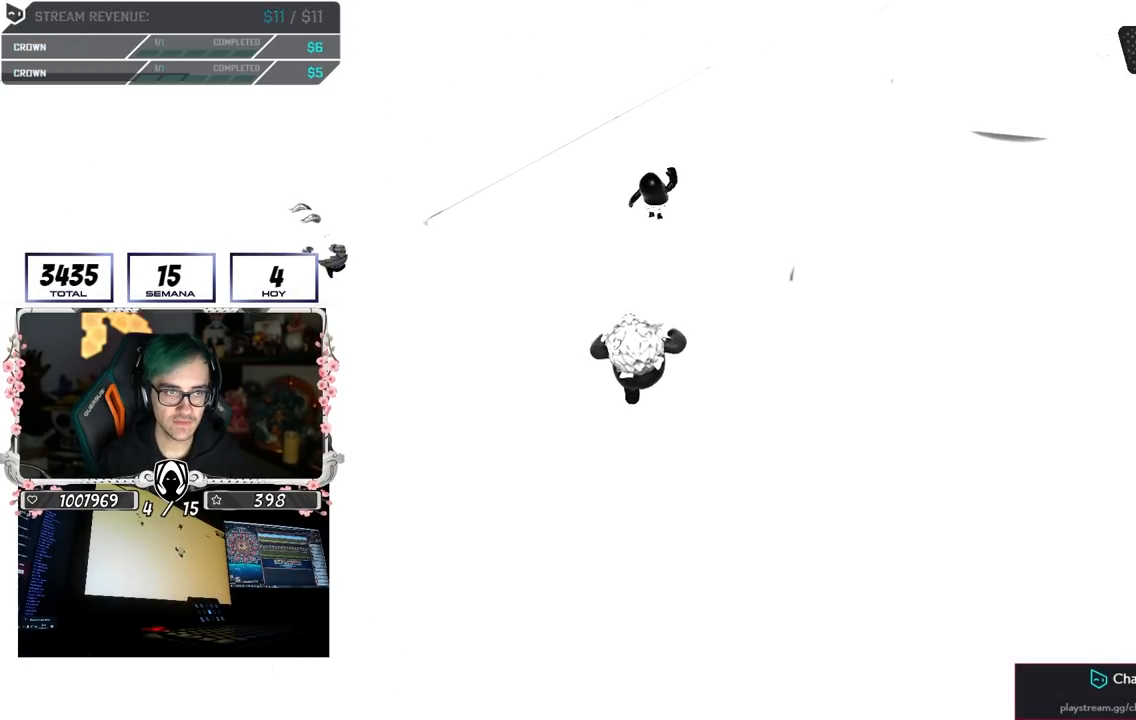
{"dt_ms": 500, "buttons": ["CROSS"], "left_stick": "up", "right_stick": "center", "button_events": [[300, "CROSS", "down"]]}
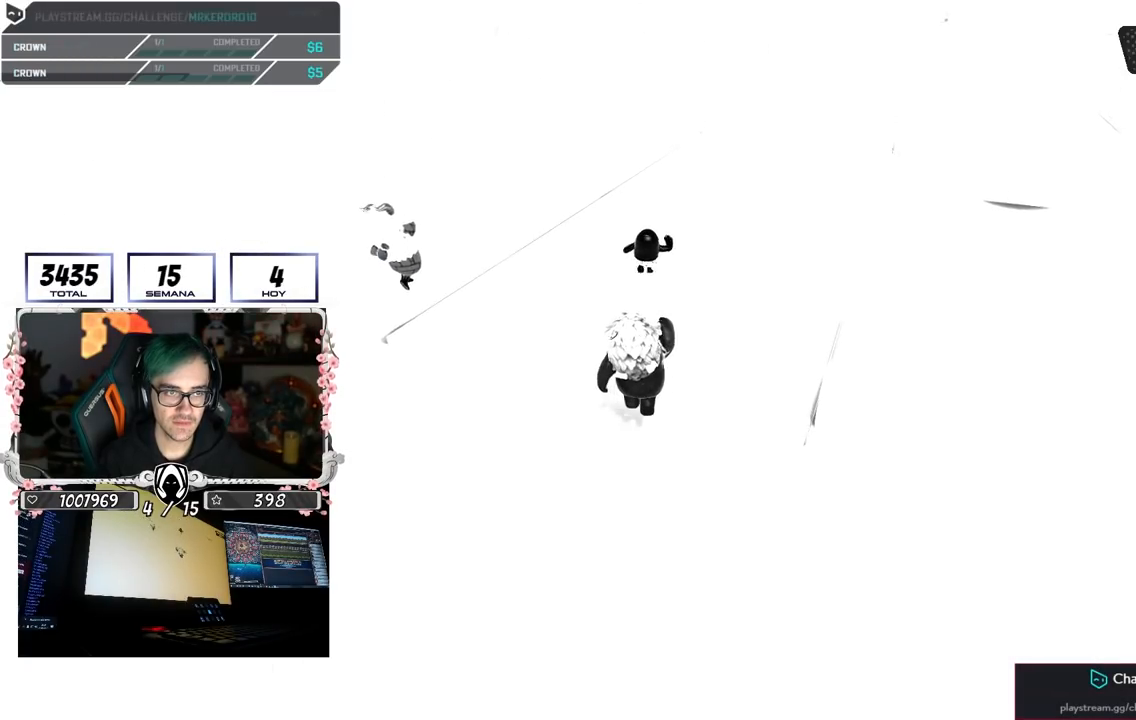
{"dt_ms": 500, "buttons": [], "left_stick": "up", "right_stick": "center", "button_events": [[50, "CROSS", "up"]]}
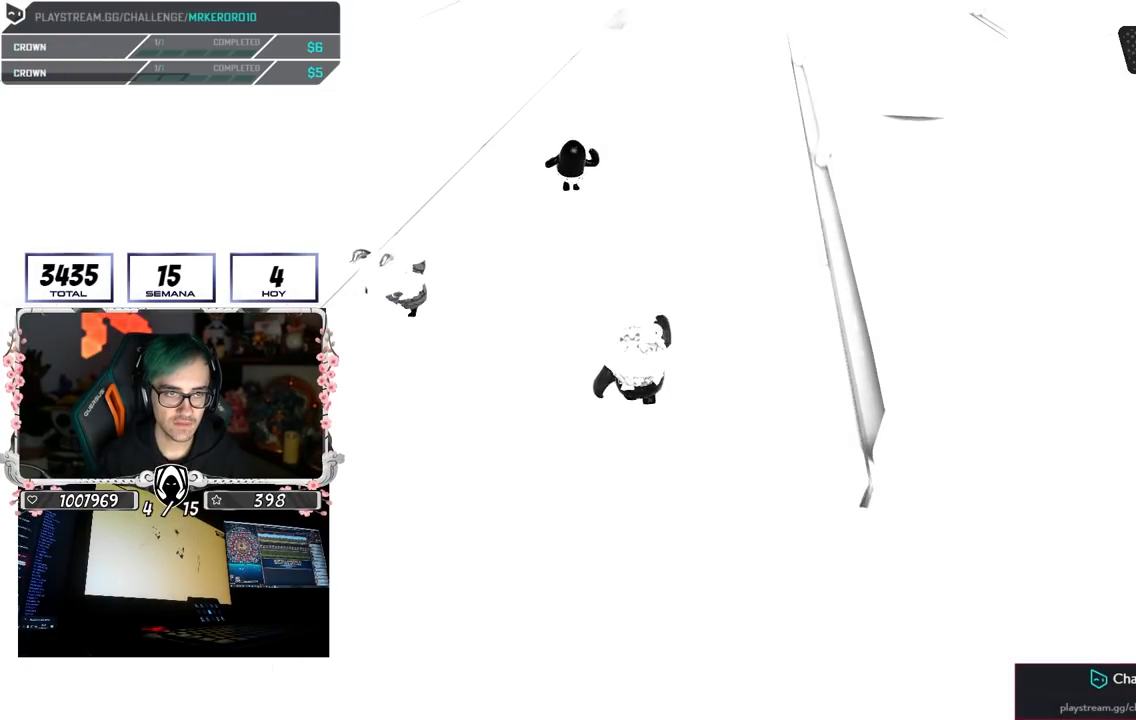
{"dt_ms": 500, "buttons": [], "left_stick": "up", "right_stick": "center", "button_events": []}
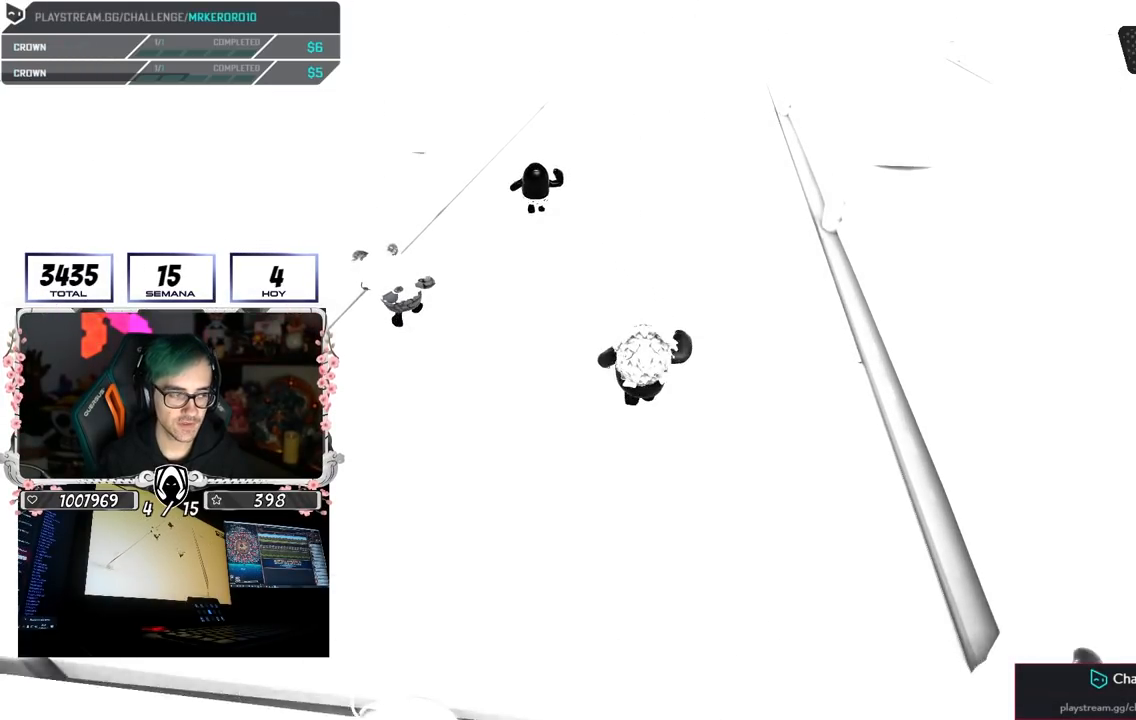
{"dt_ms": 500, "buttons": [], "left_stick": "up", "right_stick": "center", "button_events": []}
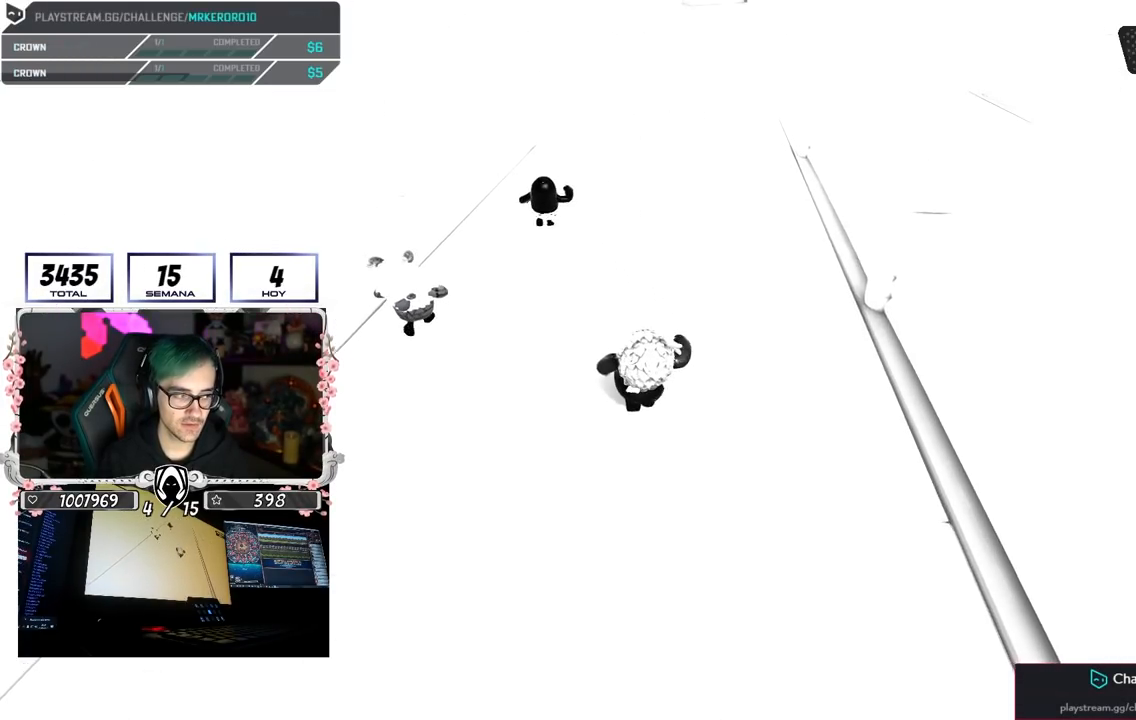
{"dt_ms": 500, "buttons": [], "left_stick": "up", "right_stick": "center", "button_events": []}
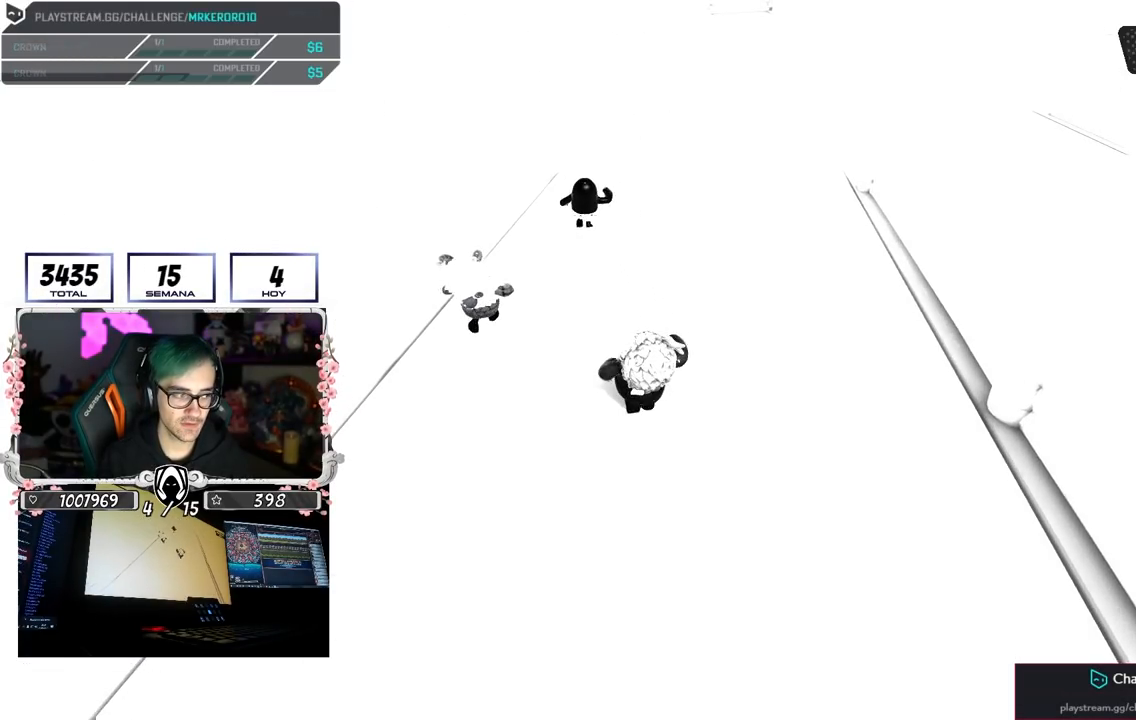
{"dt_ms": 500, "buttons": [], "left_stick": "up", "right_stick": "center", "button_events": []}
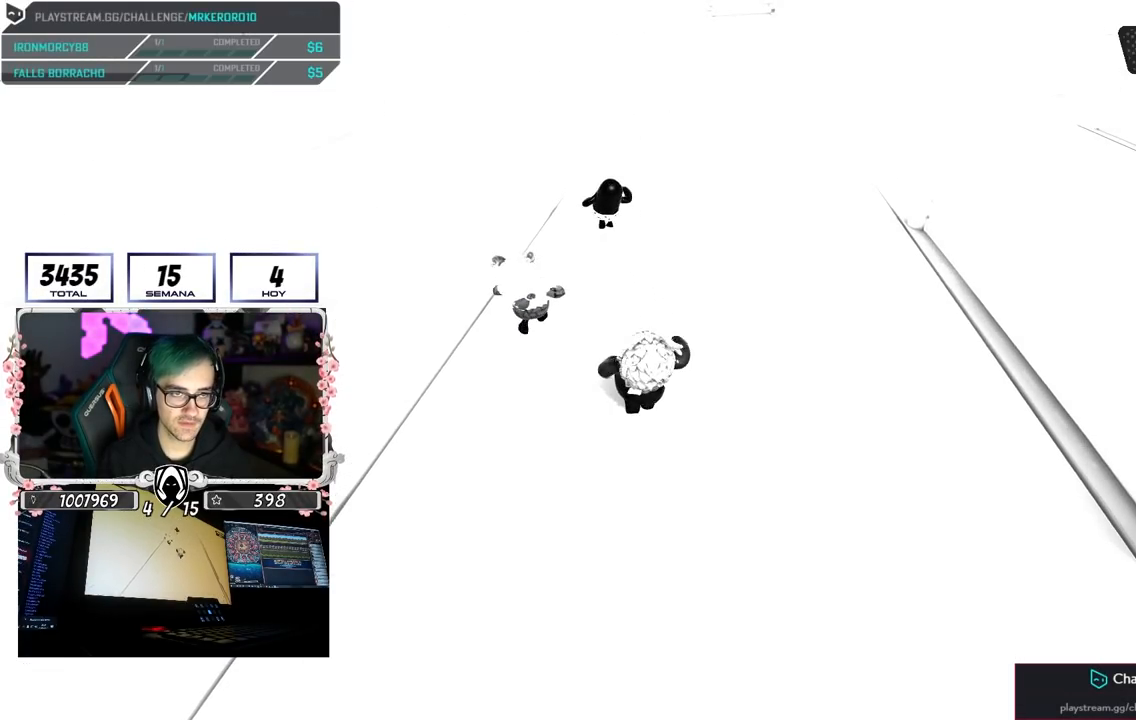
{"dt_ms": 500, "buttons": [], "left_stick": "up", "right_stick": "center", "button_events": []}
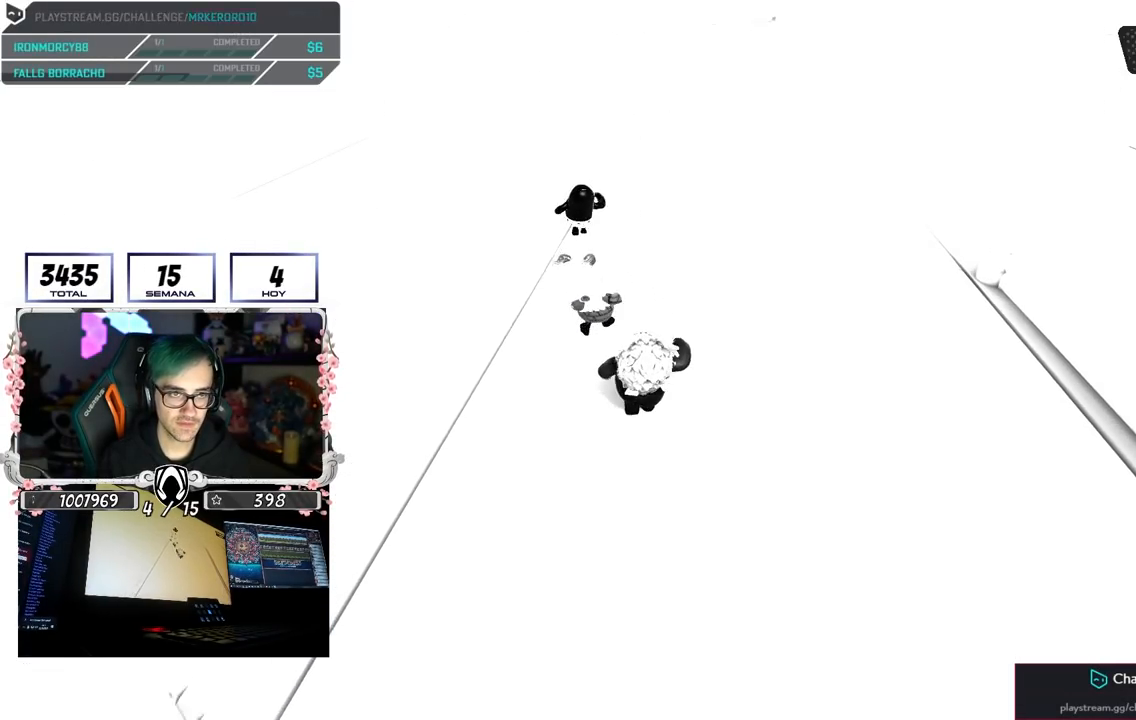
{"dt_ms": 500, "buttons": [], "left_stick": "up", "right_stick": "down", "button_events": []}
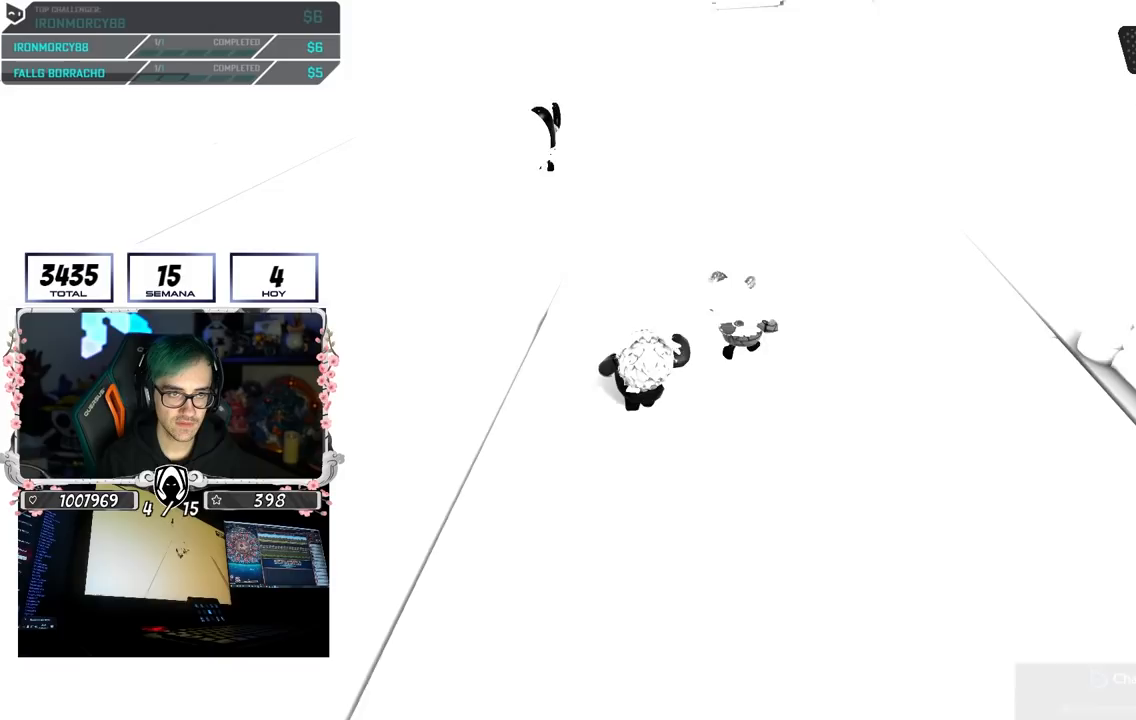
{"dt_ms": 500, "buttons": [], "left_stick": "up", "right_stick": "down", "button_events": []}
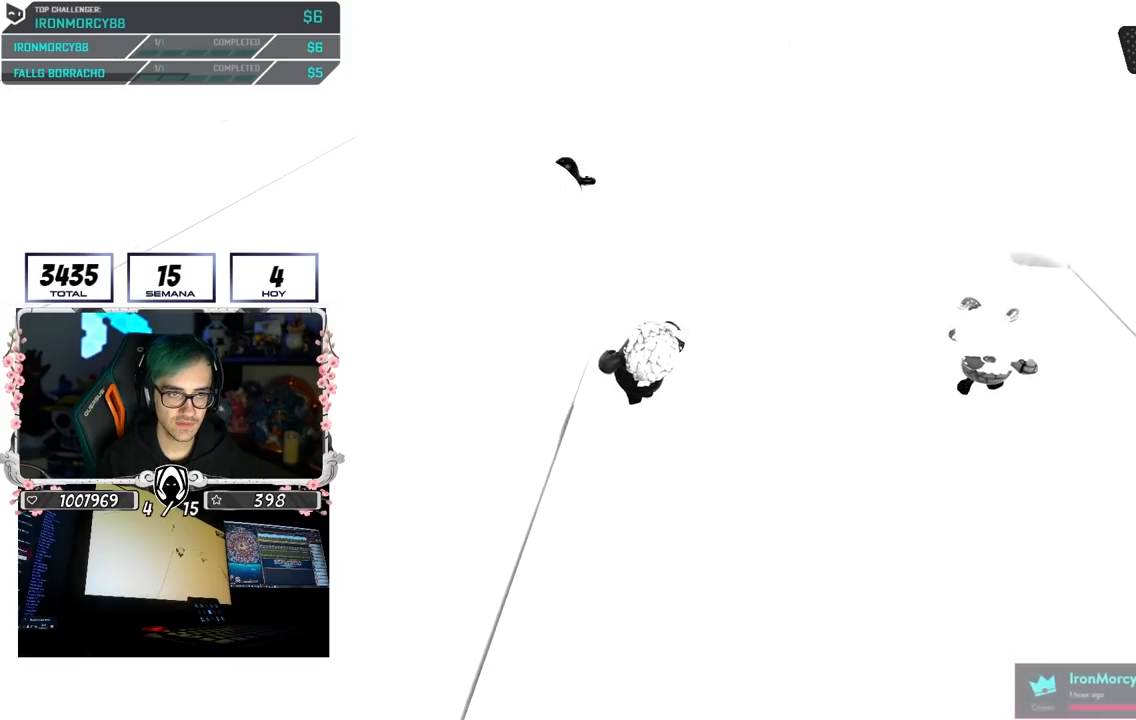
{"dt_ms": 500, "buttons": [], "left_stick": "up", "right_stick": "down", "button_events": []}
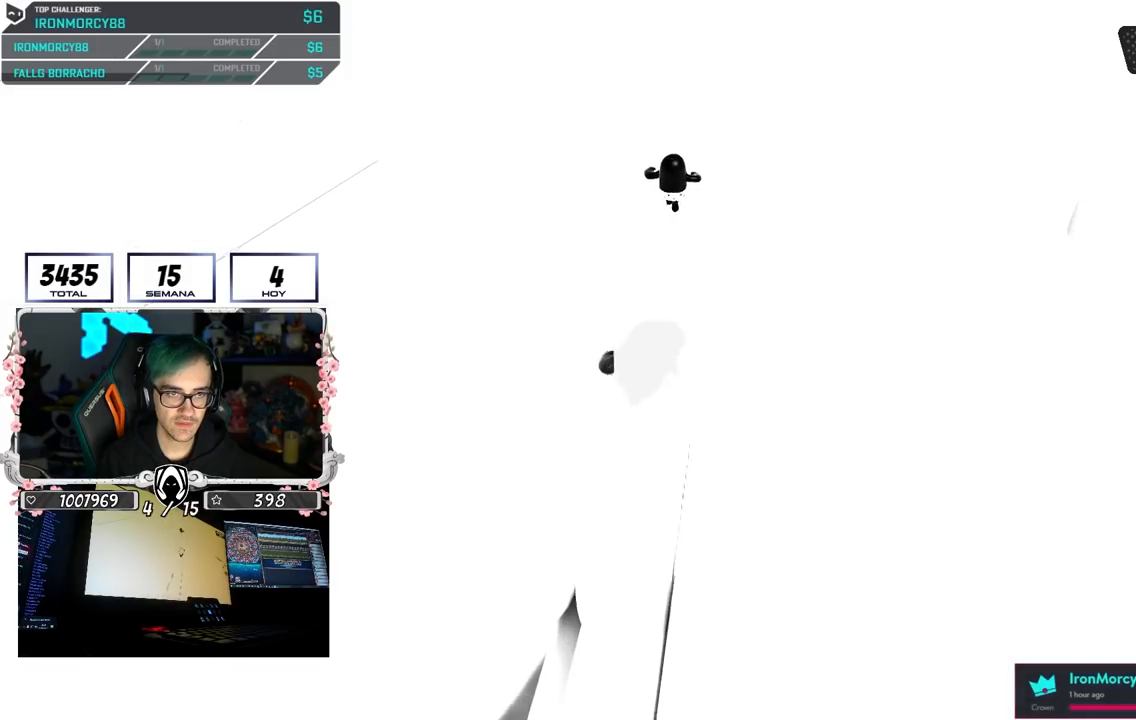
{"dt_ms": 500, "buttons": [], "left_stick": "up", "right_stick": "down", "button_events": []}
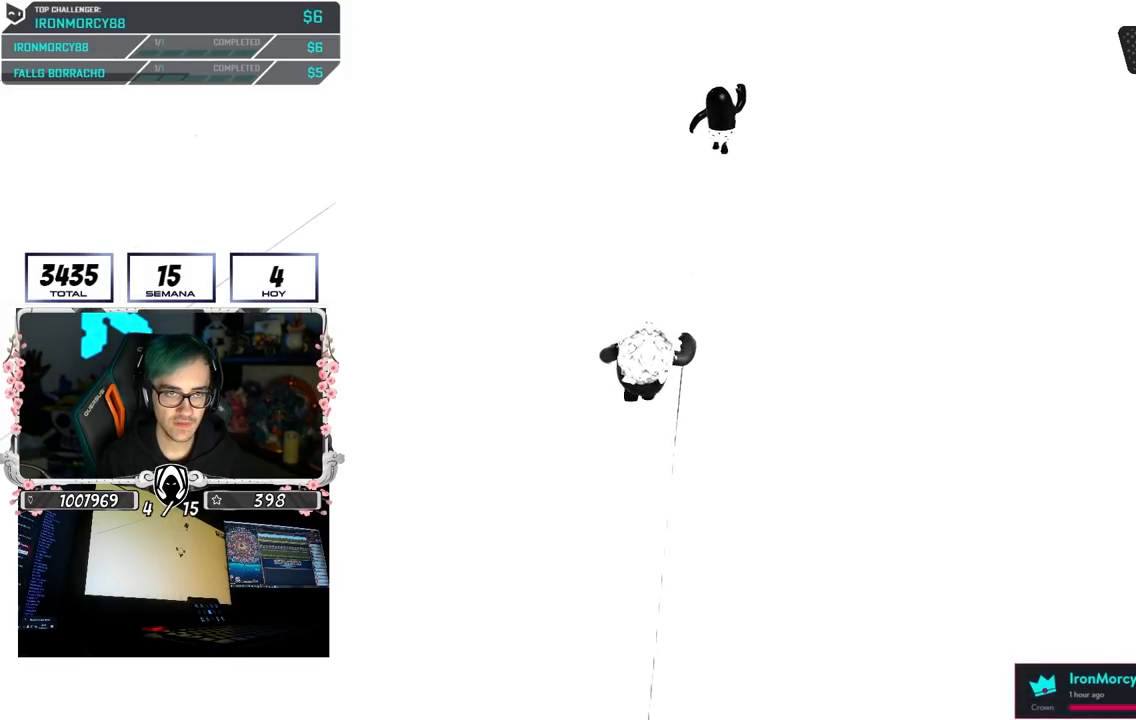
{"dt_ms": 500, "buttons": [], "left_stick": "up", "right_stick": "center", "button_events": []}
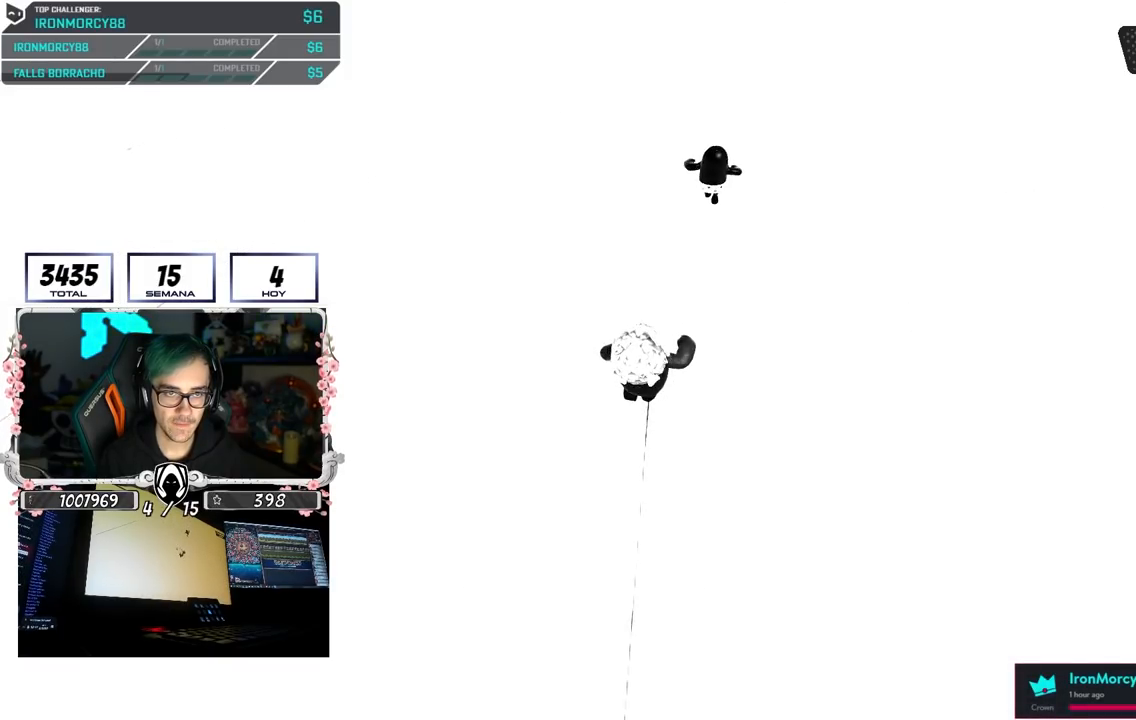
{"dt_ms": 500, "buttons": ["CROSS"], "left_stick": "up", "right_stick": "center", "button_events": [[417, "CROSS", "down"]]}
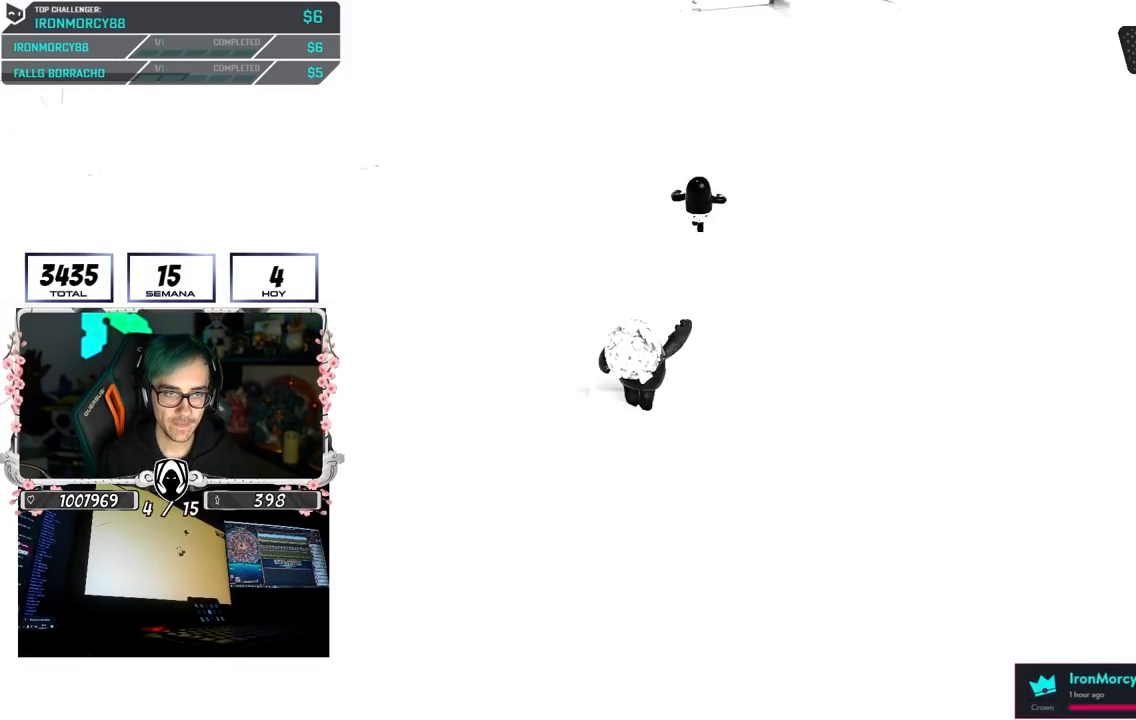
{"dt_ms": 500, "buttons": [], "left_stick": "up", "right_stick": "center", "button_events": [[367, "CROSS", "up"]]}
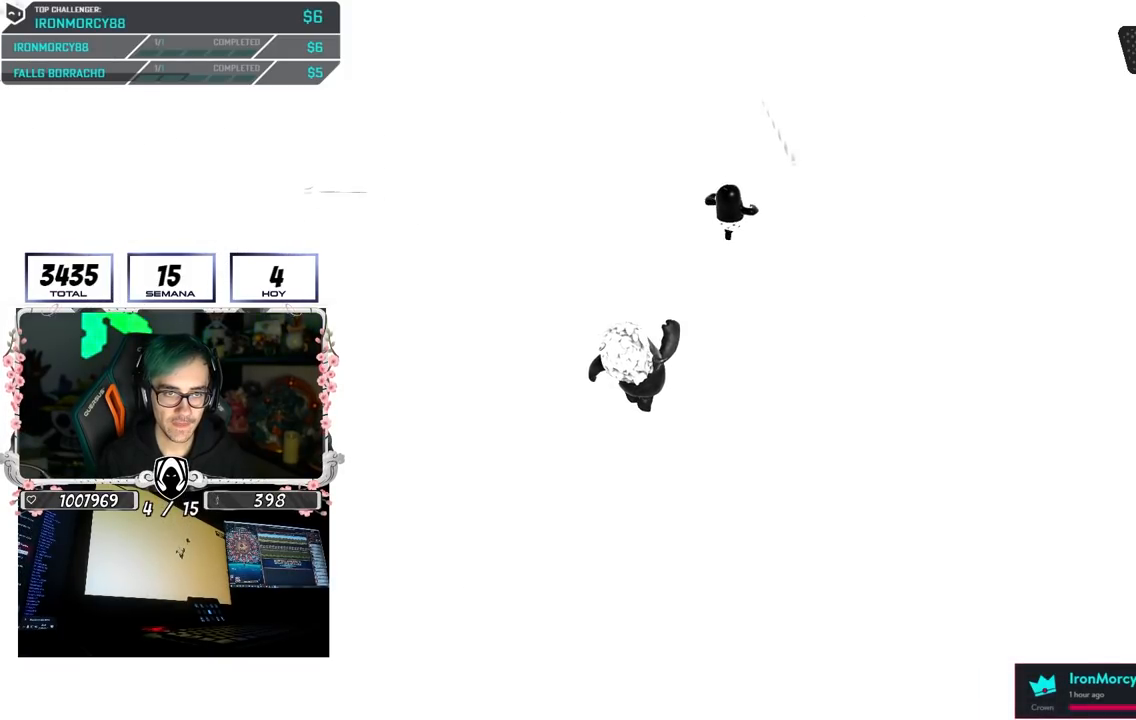
{"dt_ms": 500, "buttons": [], "left_stick": "up", "right_stick": "center", "button_events": []}
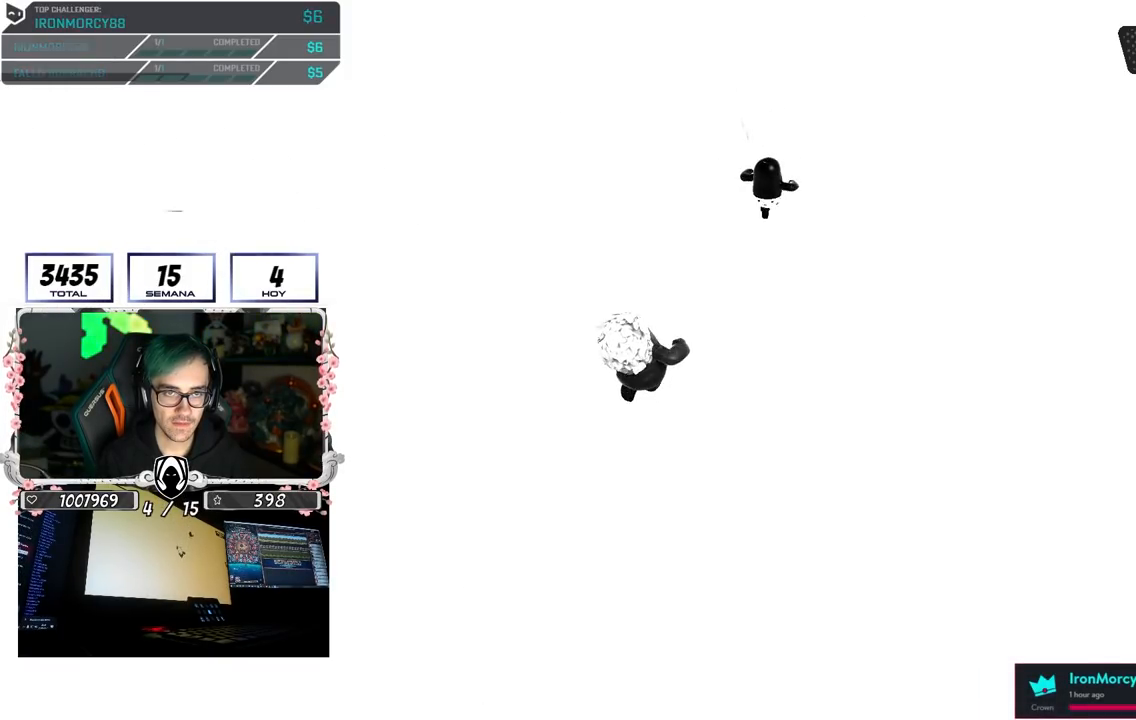
{"dt_ms": 500, "buttons": [], "left_stick": "up-right", "right_stick": "center", "button_events": []}
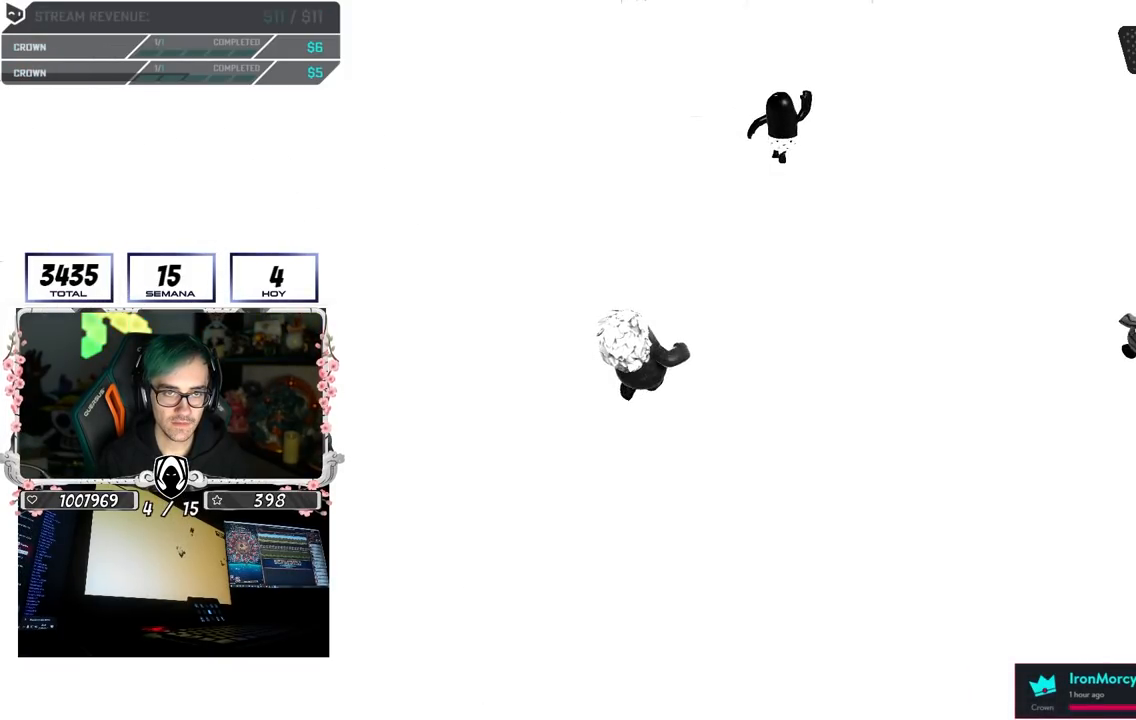
{"dt_ms": 500, "buttons": [], "left_stick": "up-right", "right_stick": "center", "button_events": []}
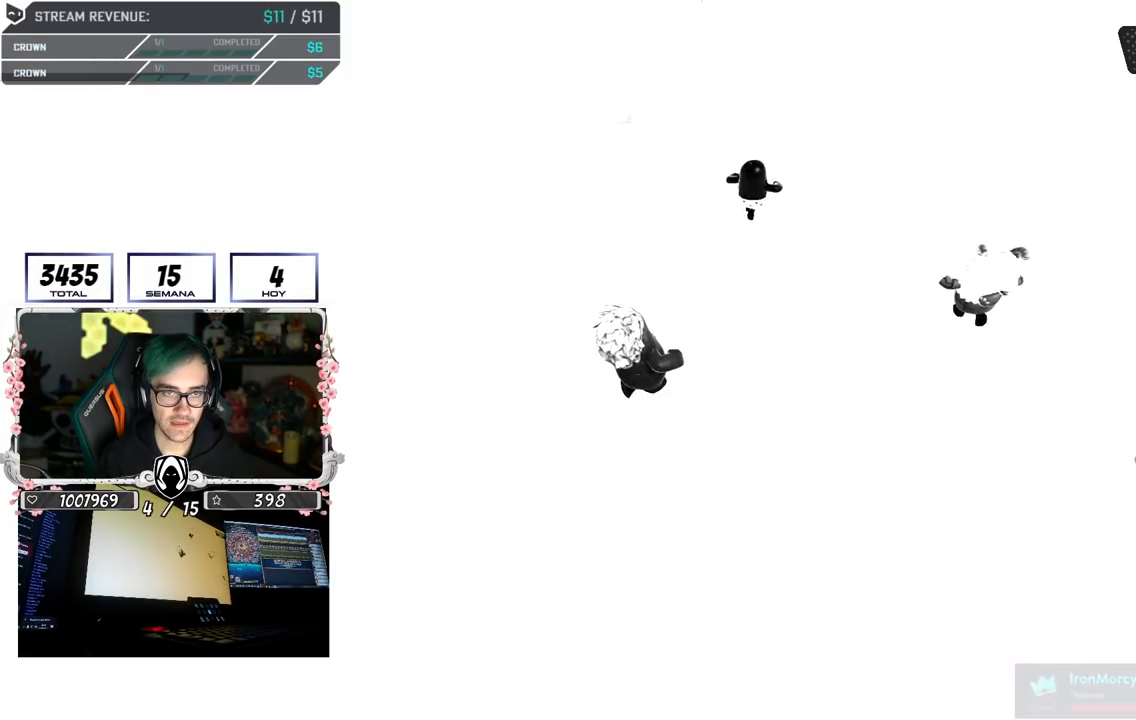
{"dt_ms": 500, "buttons": ["CROSS"], "left_stick": "up-right", "right_stick": "center", "button_events": [[367, "CROSS", "down"]]}
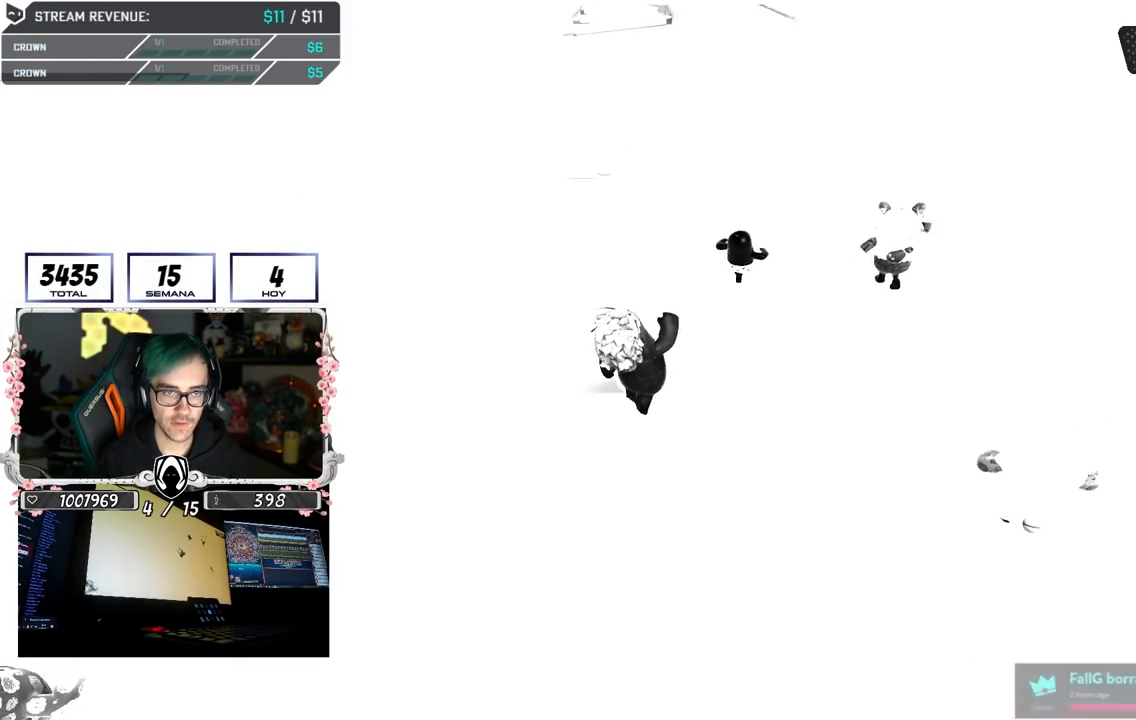
{"dt_ms": 500, "buttons": [], "left_stick": "up-right", "right_stick": "center", "button_events": [[167, "CROSS", "up"], [350, "SQUARE", "down"], [467, "SQUARE", "up"]]}
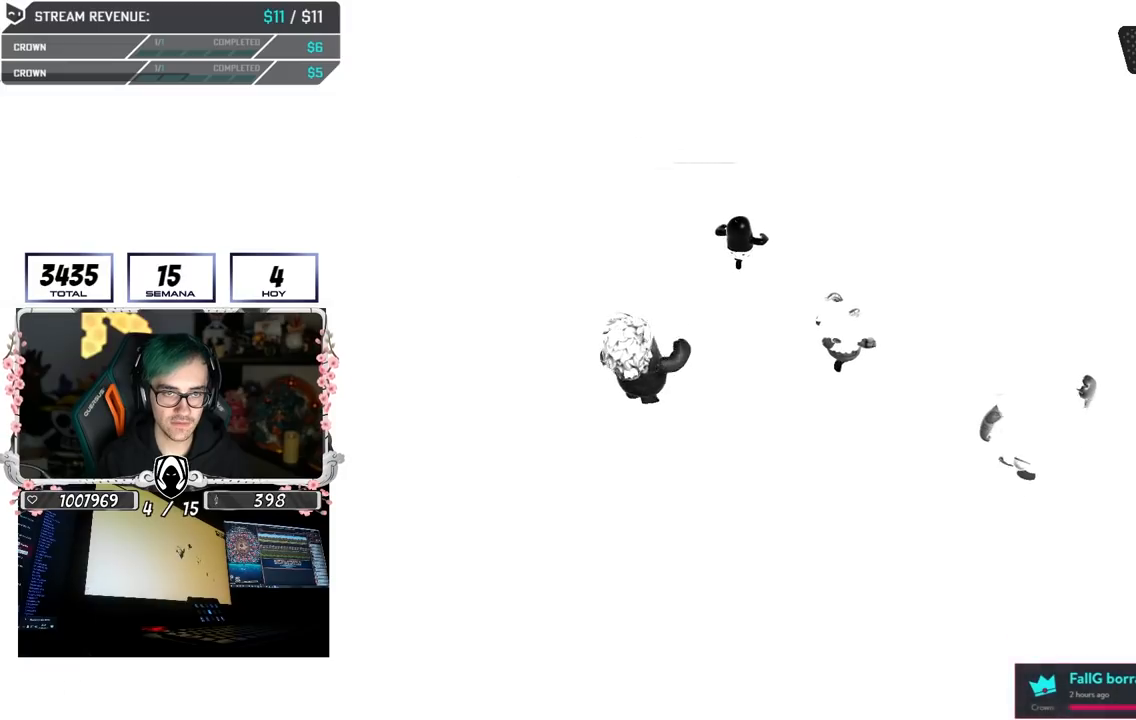
{"dt_ms": 500, "buttons": [], "left_stick": "up-right", "right_stick": "center", "button_events": []}
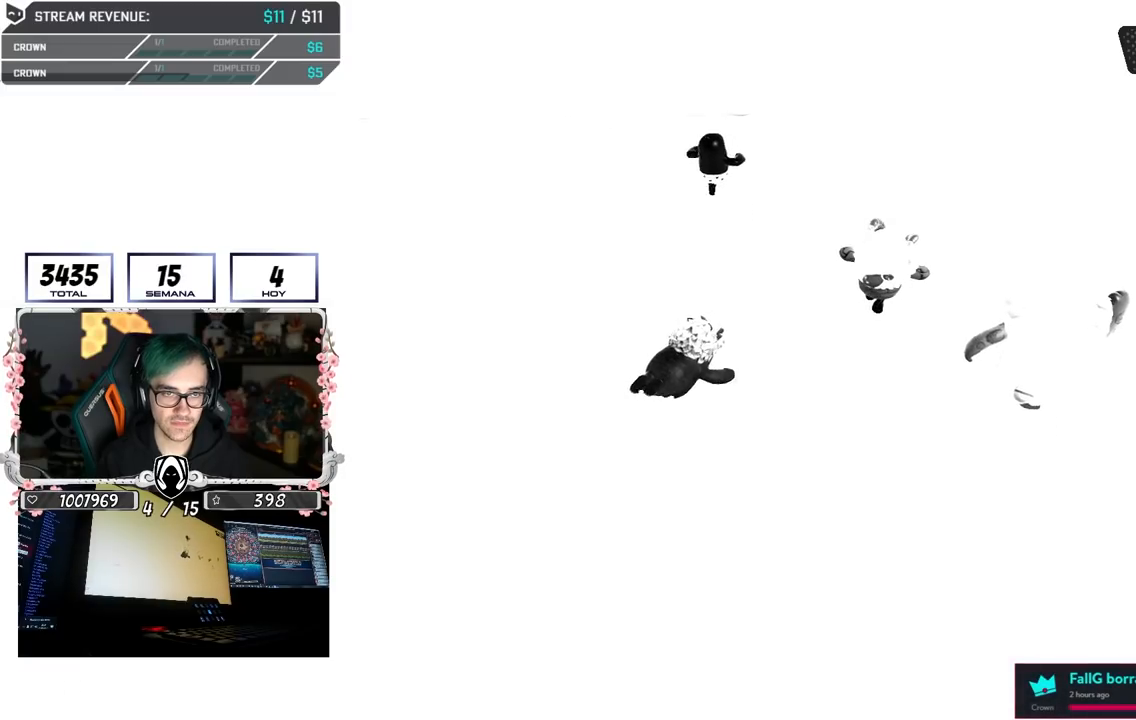
{"dt_ms": 500, "buttons": [], "left_stick": "up-right", "right_stick": "center", "button_events": []}
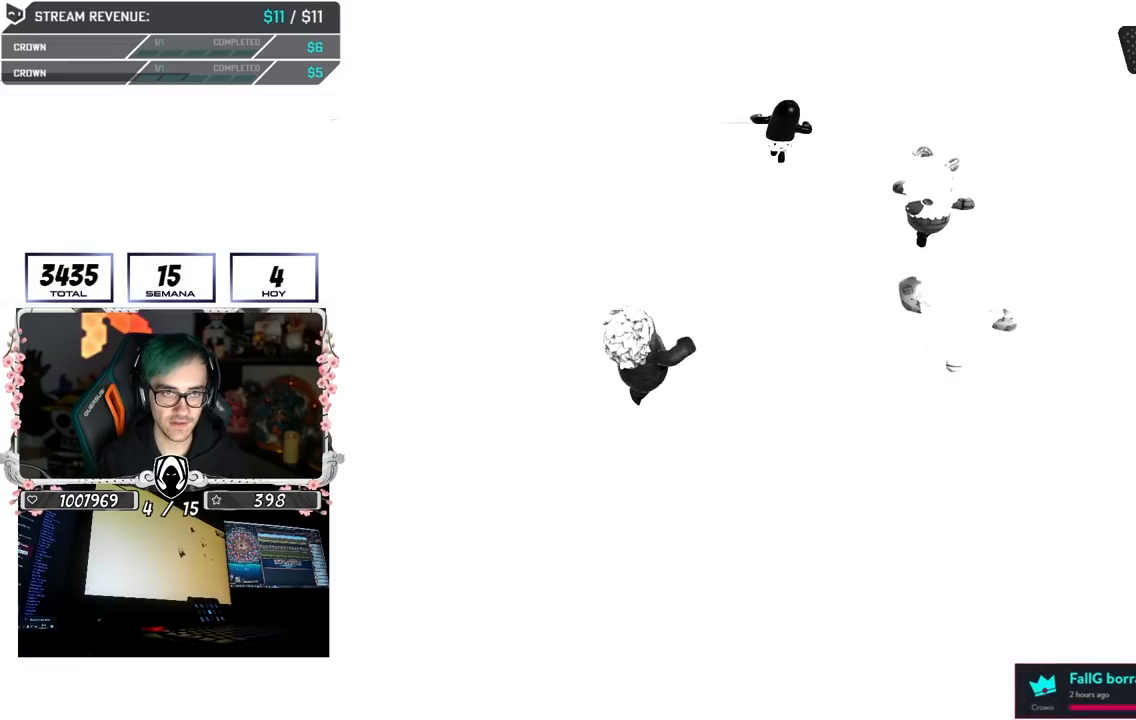
{"dt_ms": 500, "buttons": [], "left_stick": "up-right", "right_stick": "center", "button_events": []}
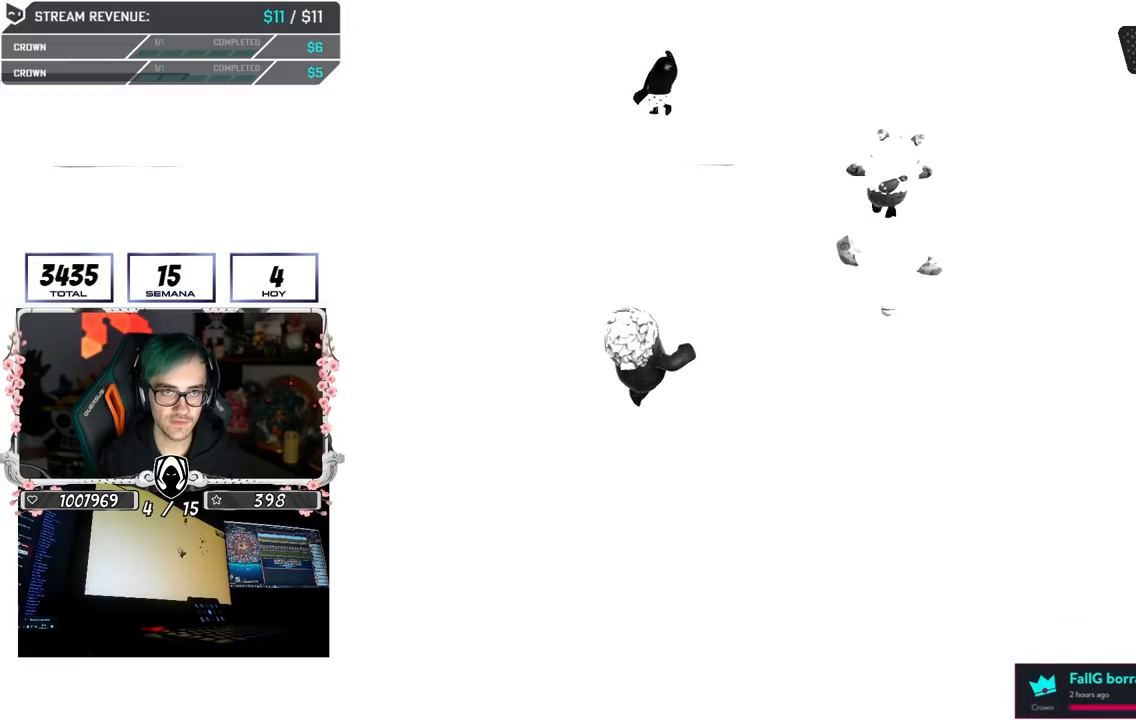
{"dt_ms": 500, "buttons": [], "left_stick": "up", "right_stick": "down", "button_events": []}